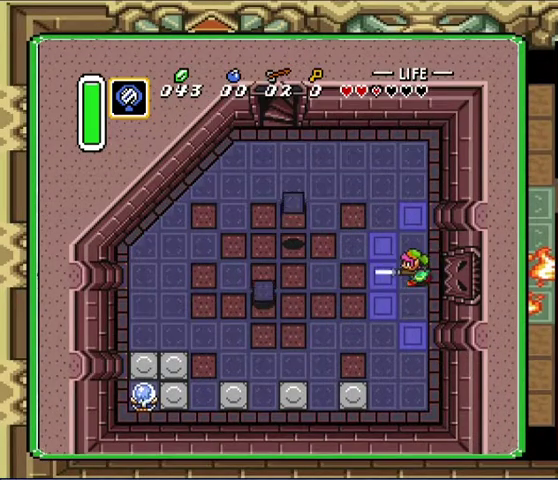
Gameplay with a controller (Nintendo layout); each line is a JSON object with the inputs held at the frame after it. "events" lists button and stick changes between this image and that frame as [ms after this image, input, new state], when the widget could be followed in between. Not read: A L3 R3.
{"buttons": [], "events": []}
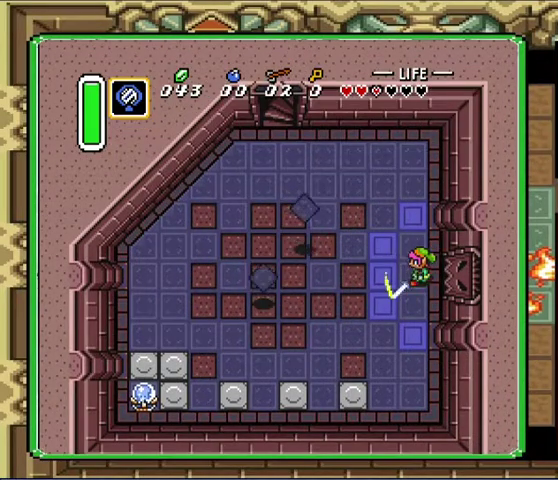
{"buttons": [], "events": []}
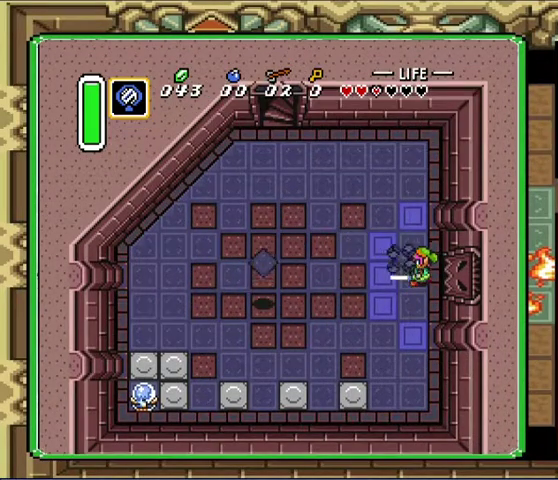
{"buttons": [], "events": []}
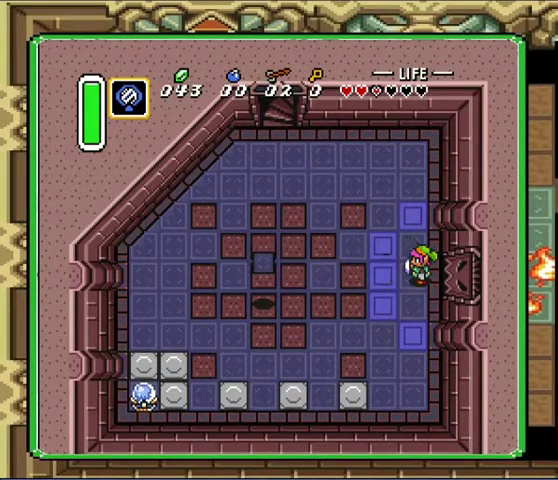
{"buttons": [], "events": []}
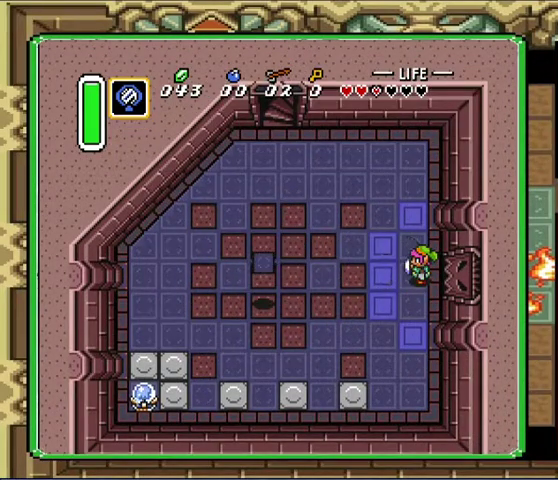
{"buttons": [], "events": []}
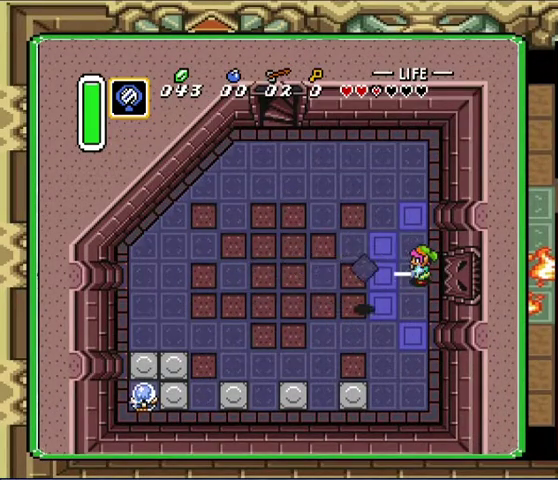
{"buttons": ["DPAD_RIGHT"], "events": [[367, "DPAD_RIGHT", "down"]]}
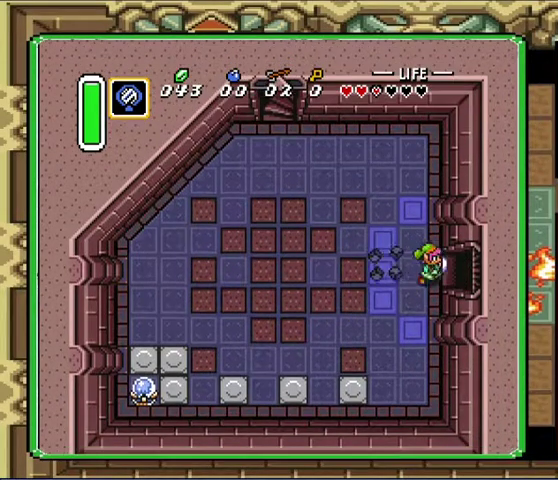
{"buttons": ["DPAD_RIGHT"], "events": []}
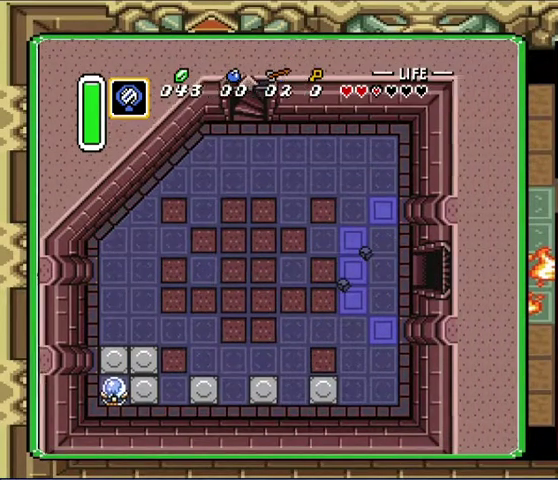
{"buttons": ["DPAD_RIGHT"], "events": [[233, "DPAD_RIGHT", "up"], [400, "DPAD_RIGHT", "down"]]}
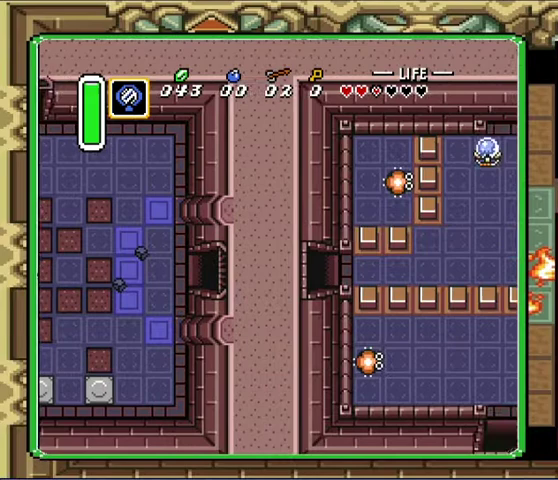
{"buttons": ["DPAD_RIGHT"], "events": []}
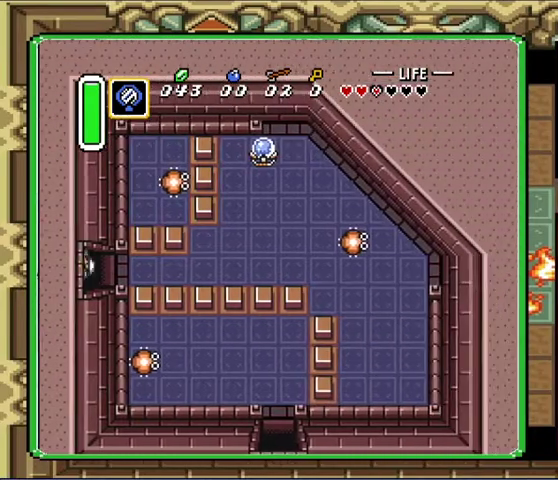
{"buttons": ["DPAD_RIGHT"], "events": []}
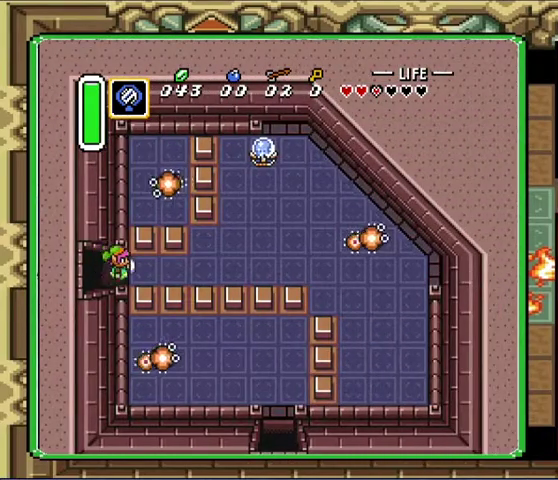
{"buttons": ["DPAD_RIGHT"], "events": []}
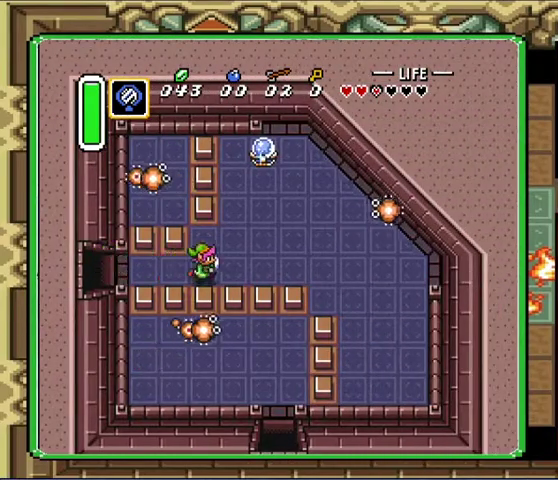
{"buttons": ["DPAD_UP", "DPAD_RIGHT"], "events": [[100, "DPAD_UP", "down"]]}
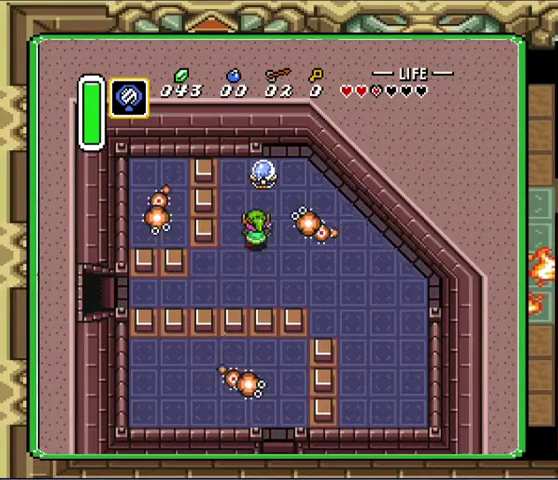
{"buttons": [], "events": [[233, "DPAD_UP", "up"], [333, "DPAD_RIGHT", "up"]]}
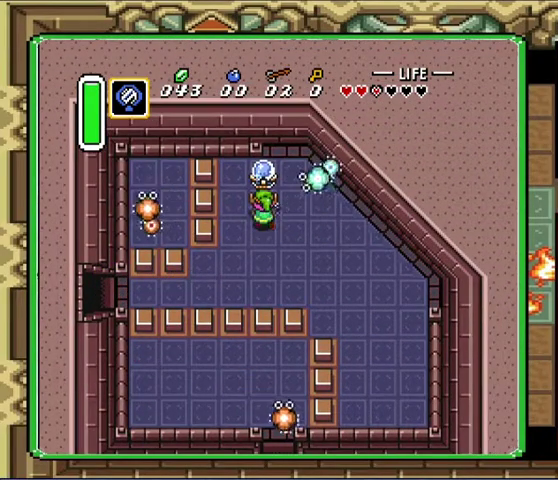
{"buttons": [], "events": [[100, "DPAD_UP", "down"], [233, "DPAD_UP", "up"]]}
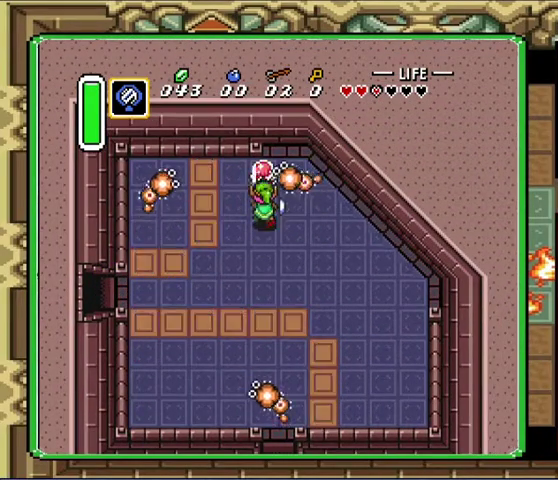
{"buttons": ["DPAD_DOWN"], "events": [[133, "DPAD_DOWN", "down"], [333, "DPAD_RIGHT", "down"], [433, "DPAD_RIGHT", "up"]]}
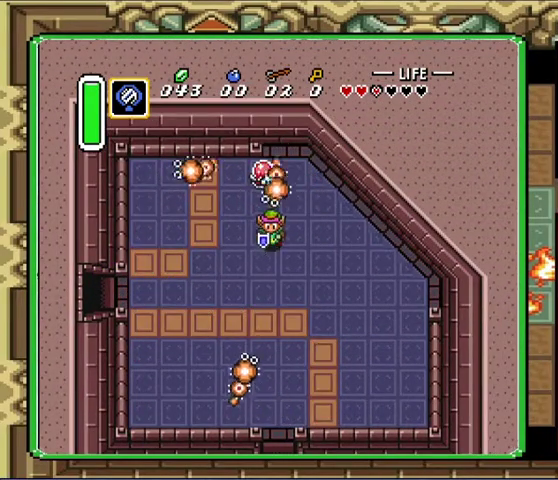
{"buttons": [], "events": [[67, "DPAD_DOWN", "up"]]}
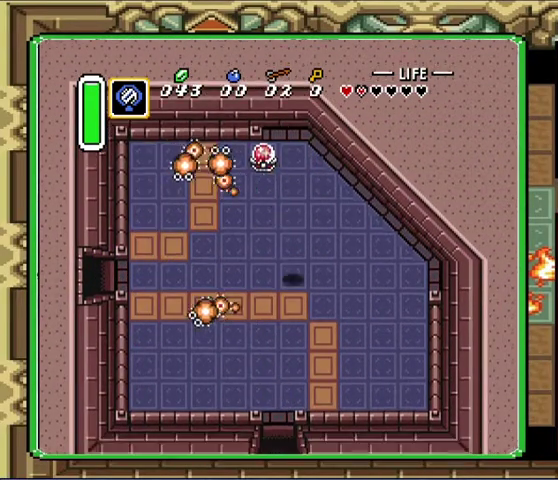
{"buttons": ["DPAD_DOWN"], "events": [[233, "DPAD_DOWN", "down"], [233, "DPAD_LEFT", "down"], [367, "DPAD_LEFT", "up"]]}
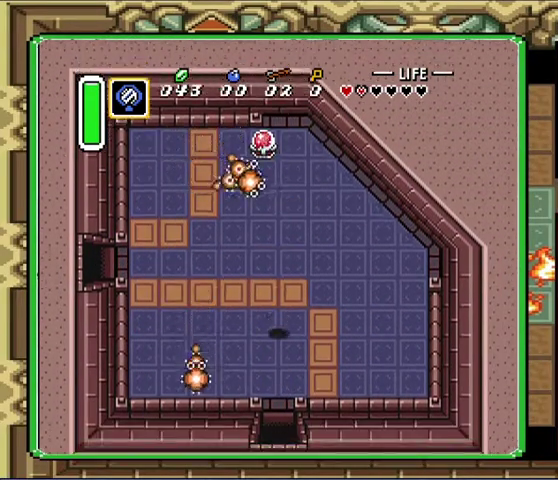
{"buttons": ["DPAD_DOWN"], "events": []}
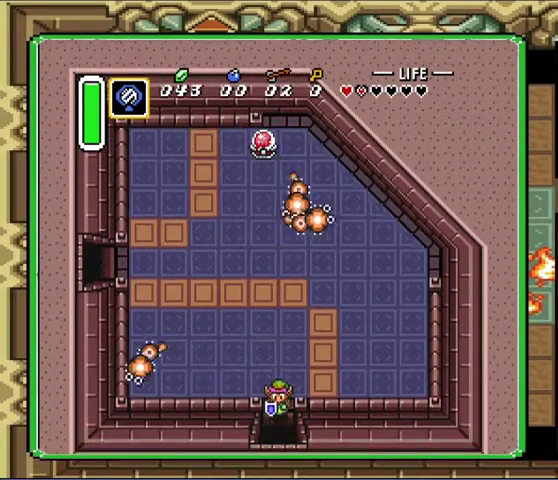
{"buttons": ["DPAD_DOWN"], "events": []}
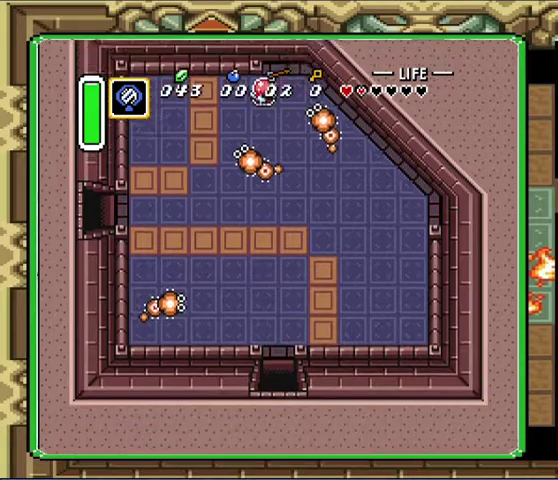
{"buttons": ["DPAD_LEFT"], "events": [[300, "DPAD_DOWN", "up"], [500, "DPAD_LEFT", "down"]]}
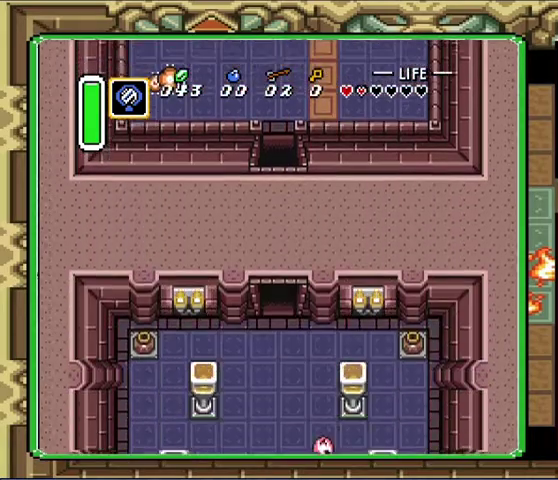
{"buttons": ["DPAD_DOWN", "DPAD_LEFT"], "events": [[33, "DPAD_DOWN", "down"]]}
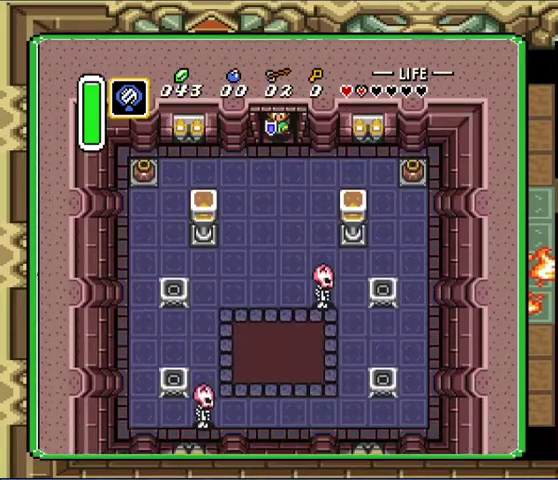
{"buttons": ["DPAD_DOWN", "DPAD_LEFT"], "events": []}
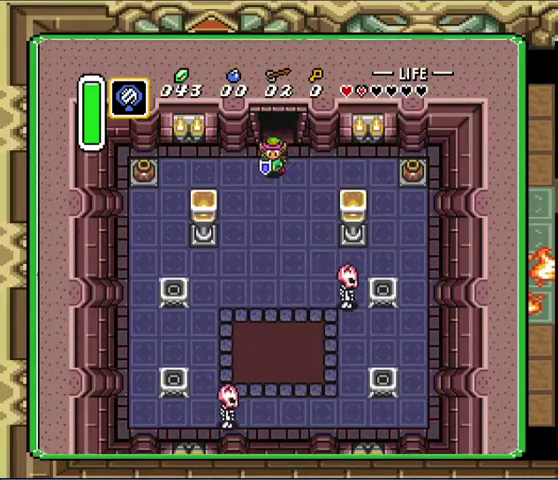
{"buttons": ["DPAD_DOWN"], "events": [[433, "DPAD_LEFT", "up"]]}
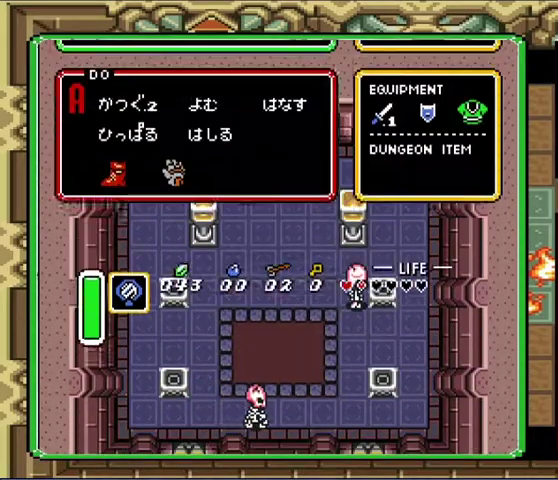
{"buttons": [], "events": [[33, "DPAD_DOWN", "up"]]}
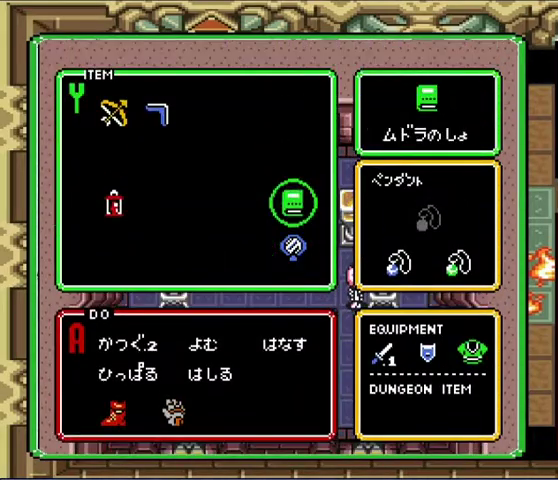
{"buttons": ["DPAD_DOWN", "DPAD_LEFT"], "events": [[400, "DPAD_DOWN", "down"], [467, "DPAD_LEFT", "down"]]}
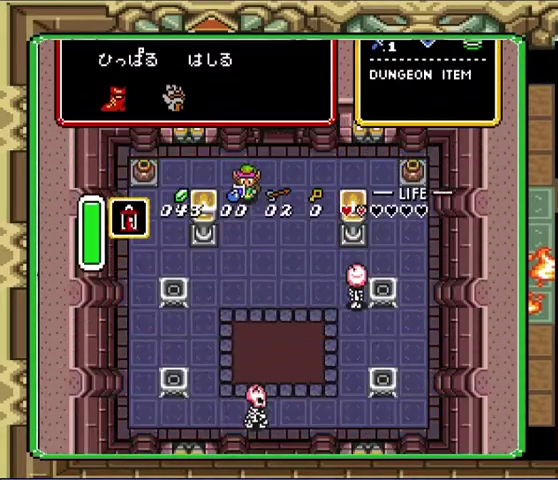
{"buttons": ["DPAD_DOWN", "DPAD_LEFT"], "events": [[33, "DPAD_LEFT", "up"], [467, "DPAD_LEFT", "down"]]}
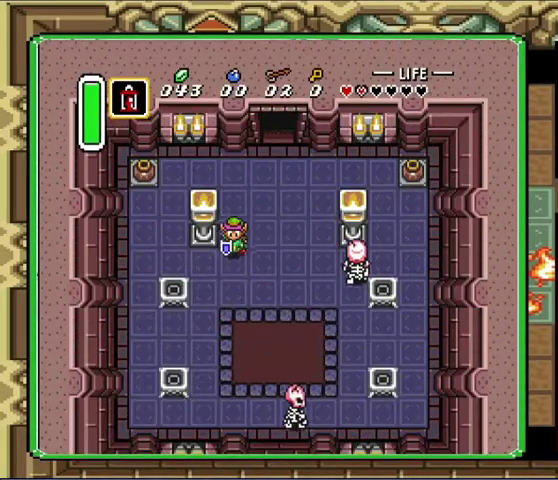
{"buttons": ["DPAD_DOWN", "DPAD_LEFT"], "events": [[200, "DPAD_LEFT", "up"], [333, "DPAD_LEFT", "down"]]}
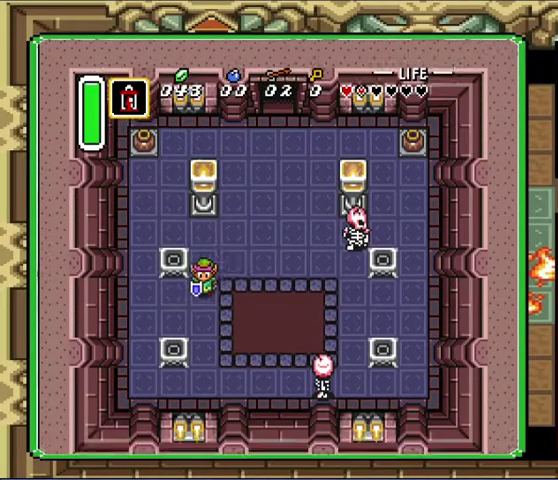
{"buttons": ["DPAD_DOWN"], "events": [[300, "DPAD_DOWN", "up"], [300, "DPAD_UP", "down"], [400, "DPAD_LEFT", "up"], [467, "DPAD_UP", "up"], [500, "DPAD_DOWN", "down"]]}
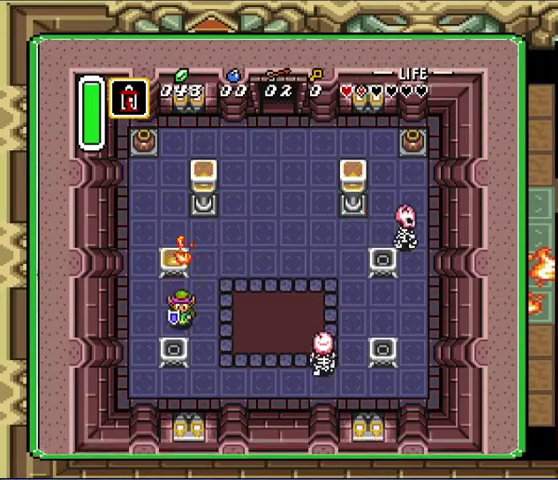
{"buttons": [], "events": [[200, "DPAD_RIGHT", "down"], [233, "DPAD_DOWN", "up"], [367, "DPAD_RIGHT", "up"]]}
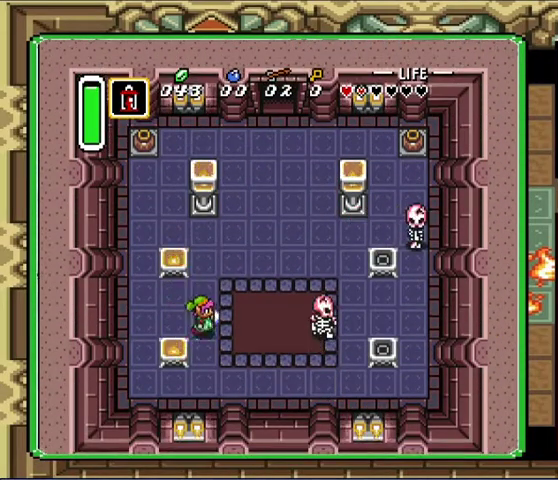
{"buttons": [], "events": []}